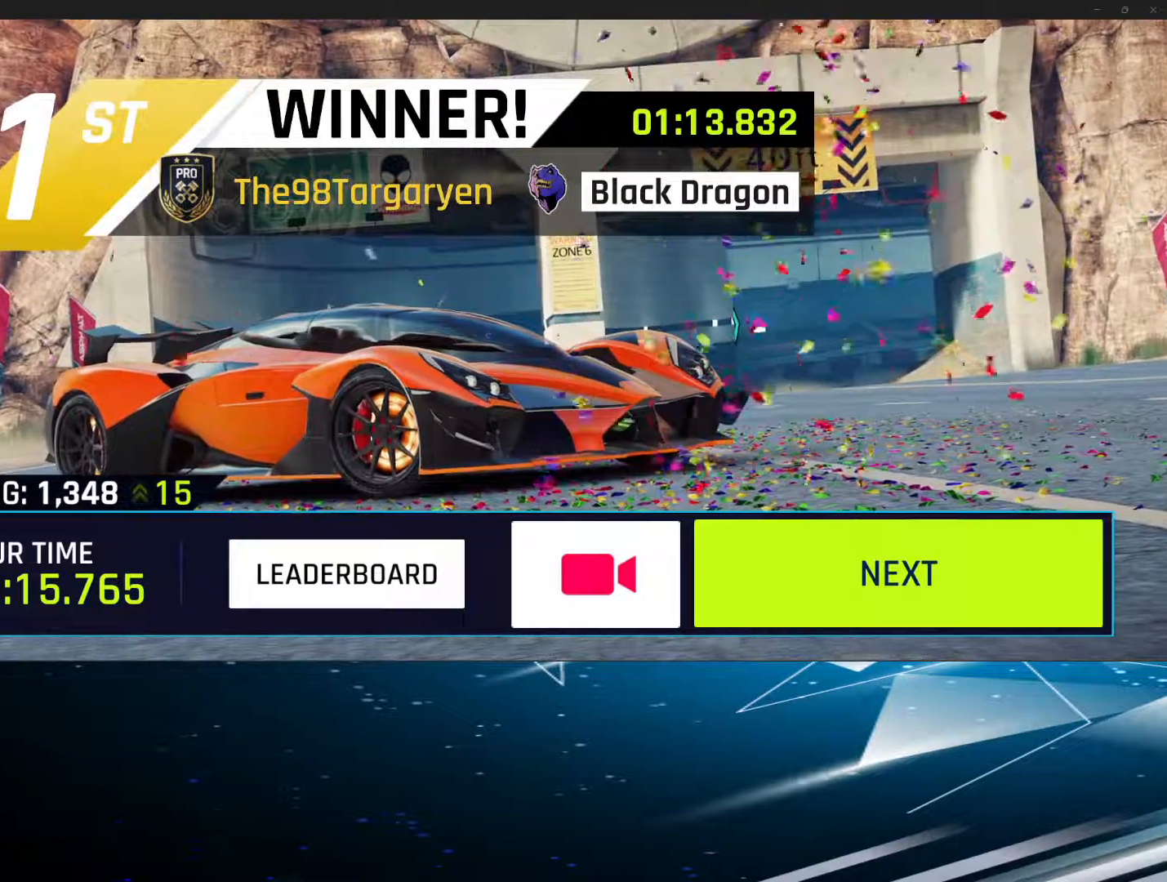
Gameplay with a controller (PlayStation layout); each line is a JSON object with the inputs held at the frame after it. "events" lists button and stick changes between this image and that frame as [ms after this image, input, new state], when the widget could be followed in between. Not read: right_stick.
{"buttons": [], "left_stick": "center", "events": [[33, "left_stick", "down"], [217, "left_stick", "center"]]}
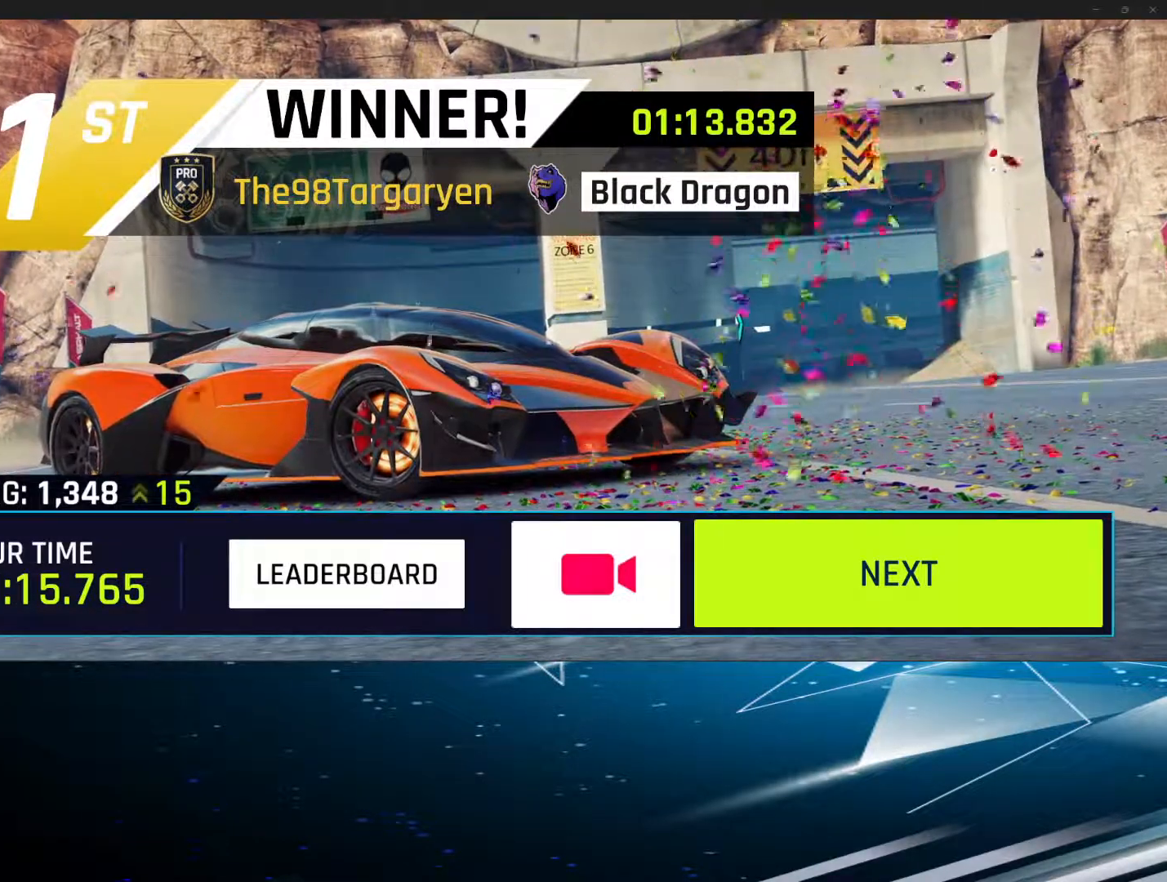
{"buttons": [], "left_stick": "center", "events": [[133, "left_stick", "right"], [350, "left_stick", "center"]]}
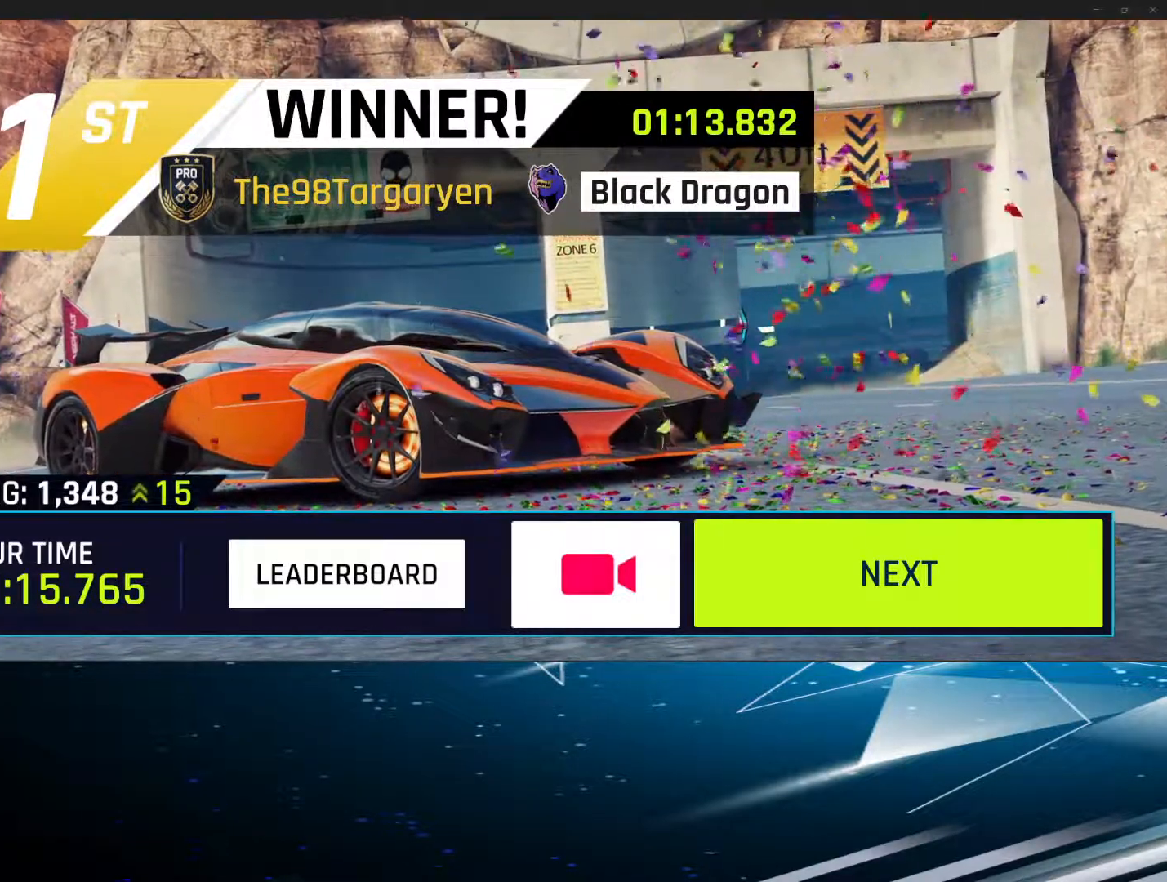
{"buttons": [], "left_stick": "center", "events": []}
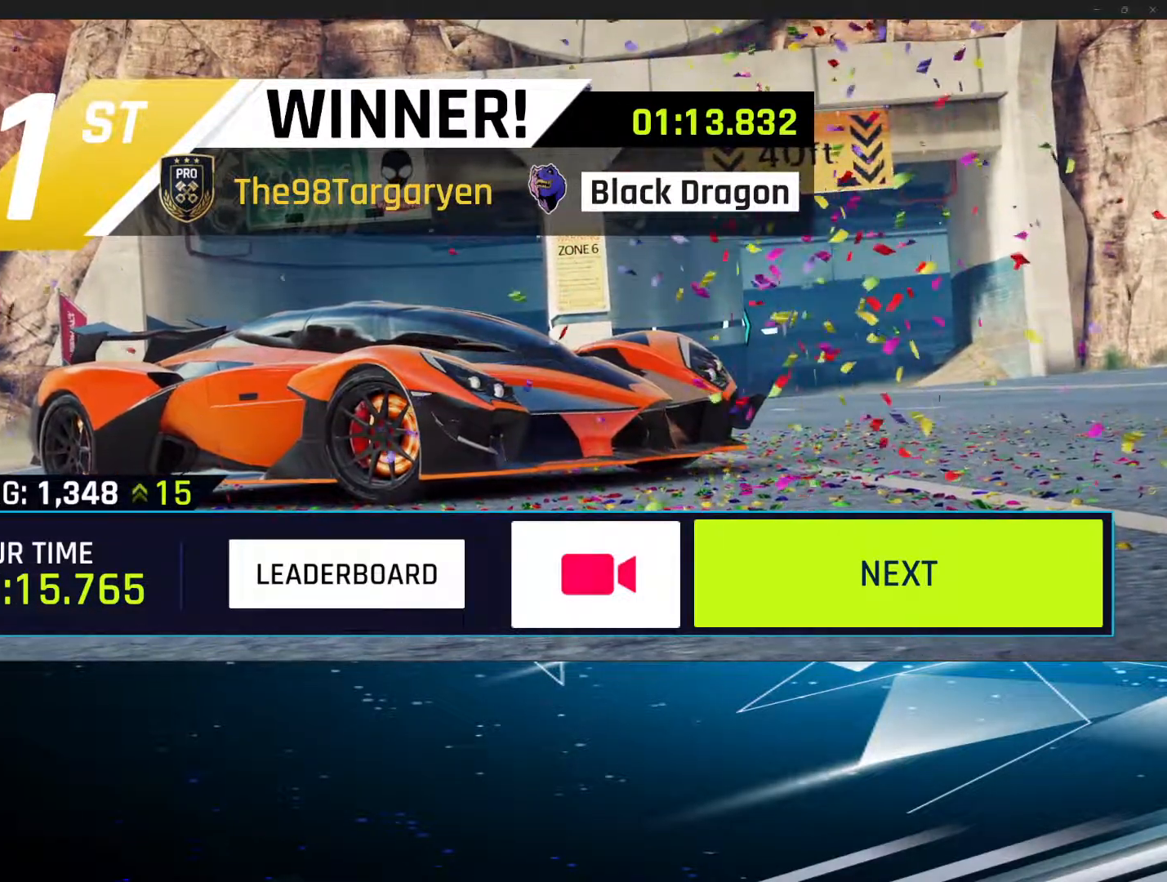
{"buttons": [], "left_stick": "down", "events": [[100, "left_stick", "right"], [300, "left_stick", "center"], [483, "left_stick", "down"]]}
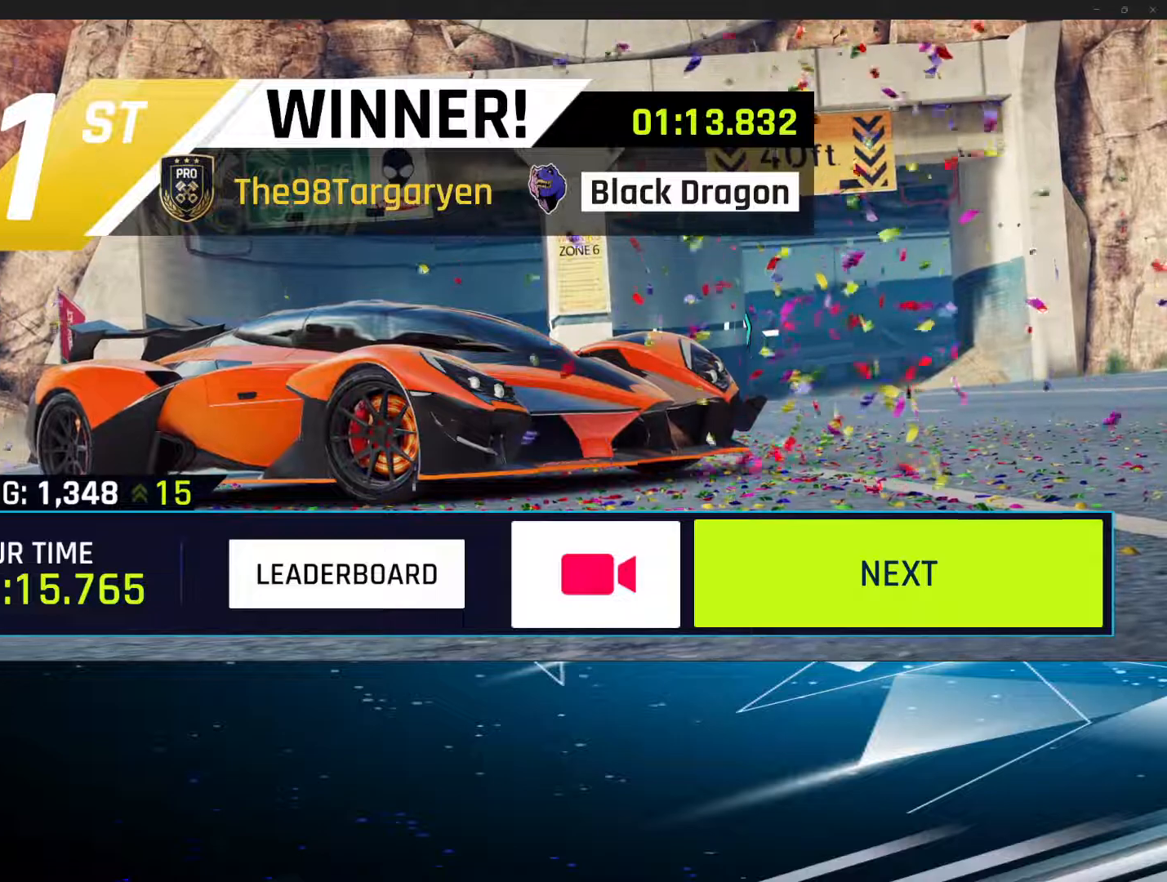
{"buttons": [], "left_stick": "center", "events": [[183, "left_stick", "center"]]}
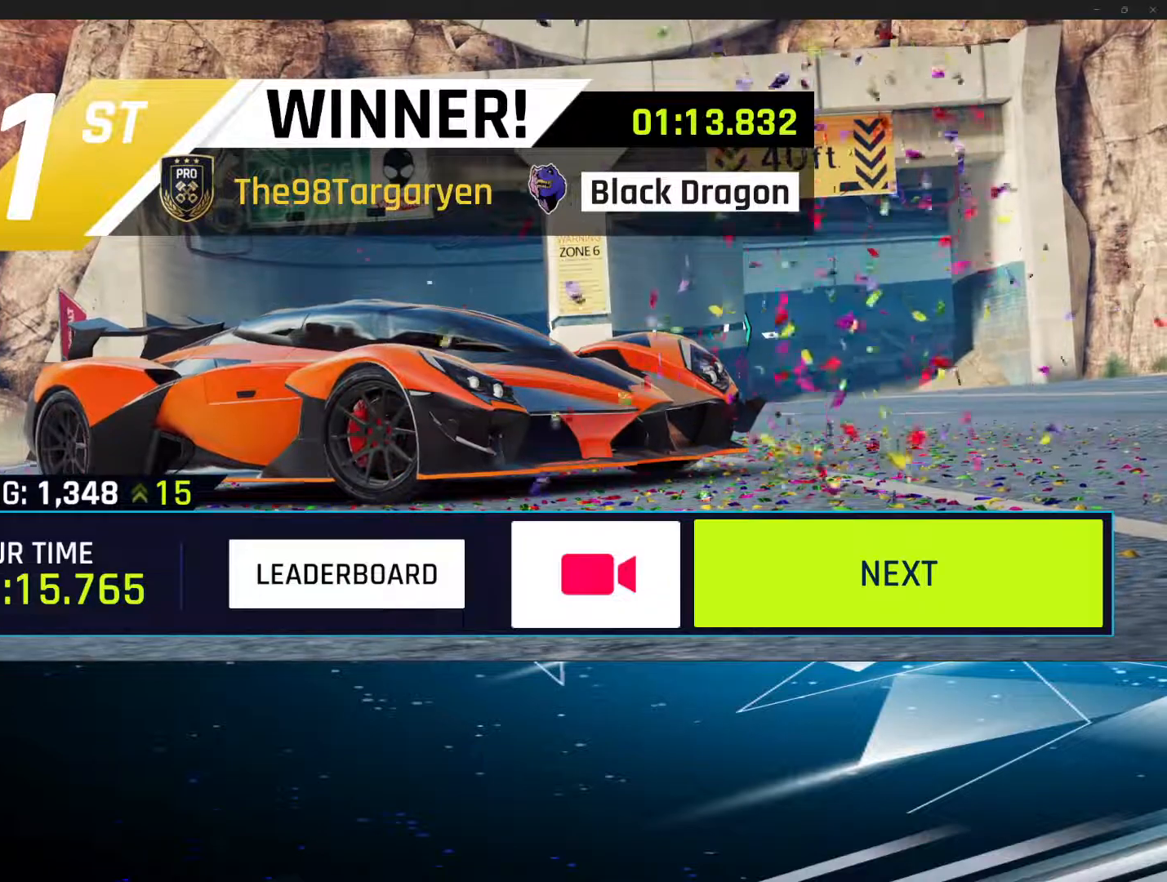
{"buttons": [], "left_stick": "right", "events": [[417, "left_stick", "right"]]}
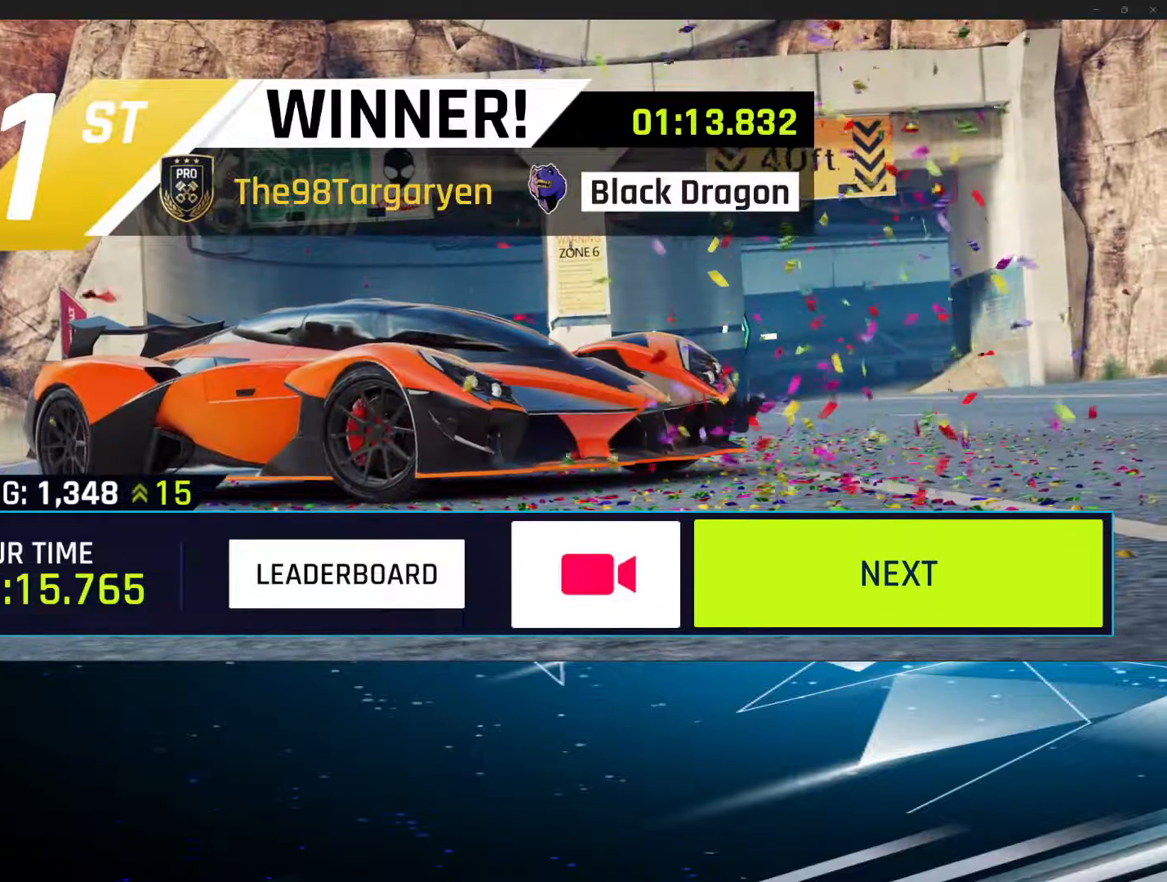
{"buttons": [], "left_stick": "center", "events": [[133, "left_stick", "center"]]}